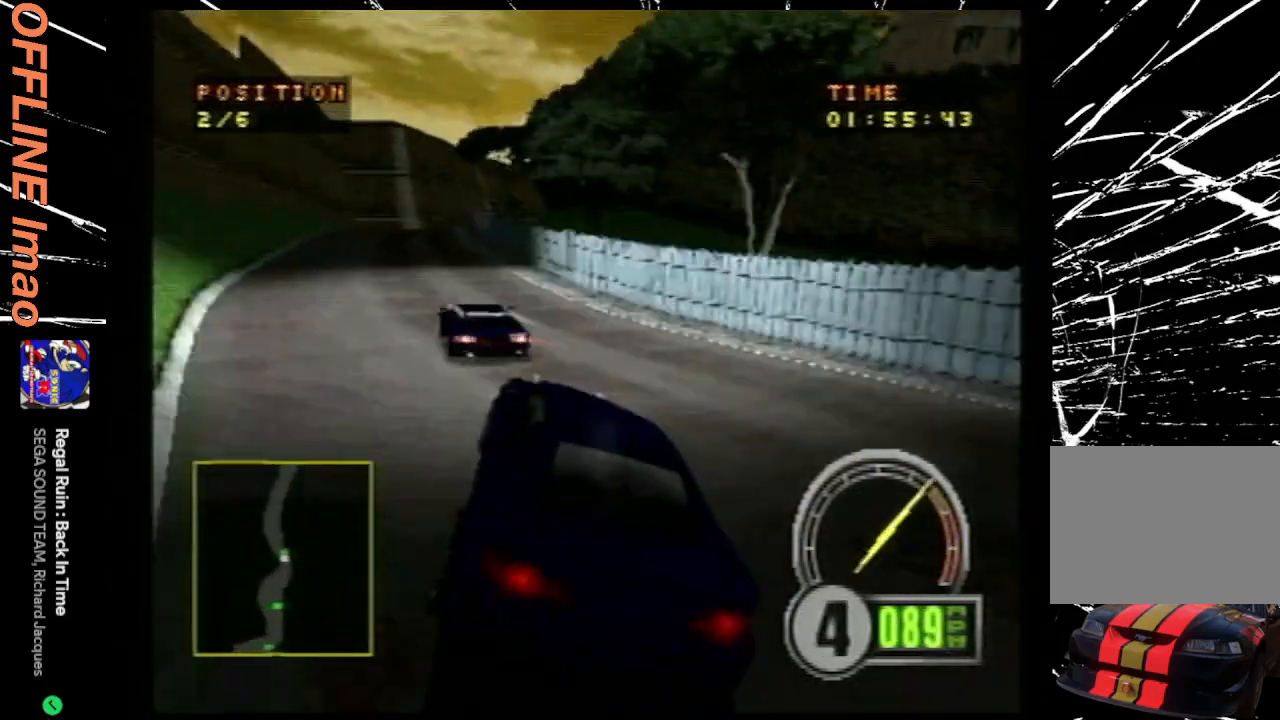
Gameplay with a controller (PlayStation layout); each line is a JSON object with the inputs held at the frame after it. "events" lists button and stick changes between this image and that frame as [ms after this image, input, new state], when the widget could be followed in between. Not read: L3 R3 left_stick right_stick.
{"buttons": ["CROSS", "DPAD_LEFT"], "events": [[33, "DPAD_LEFT", "down"], [367, "DPAD_LEFT", "up"], [400, "DPAD_LEFT", "down"]]}
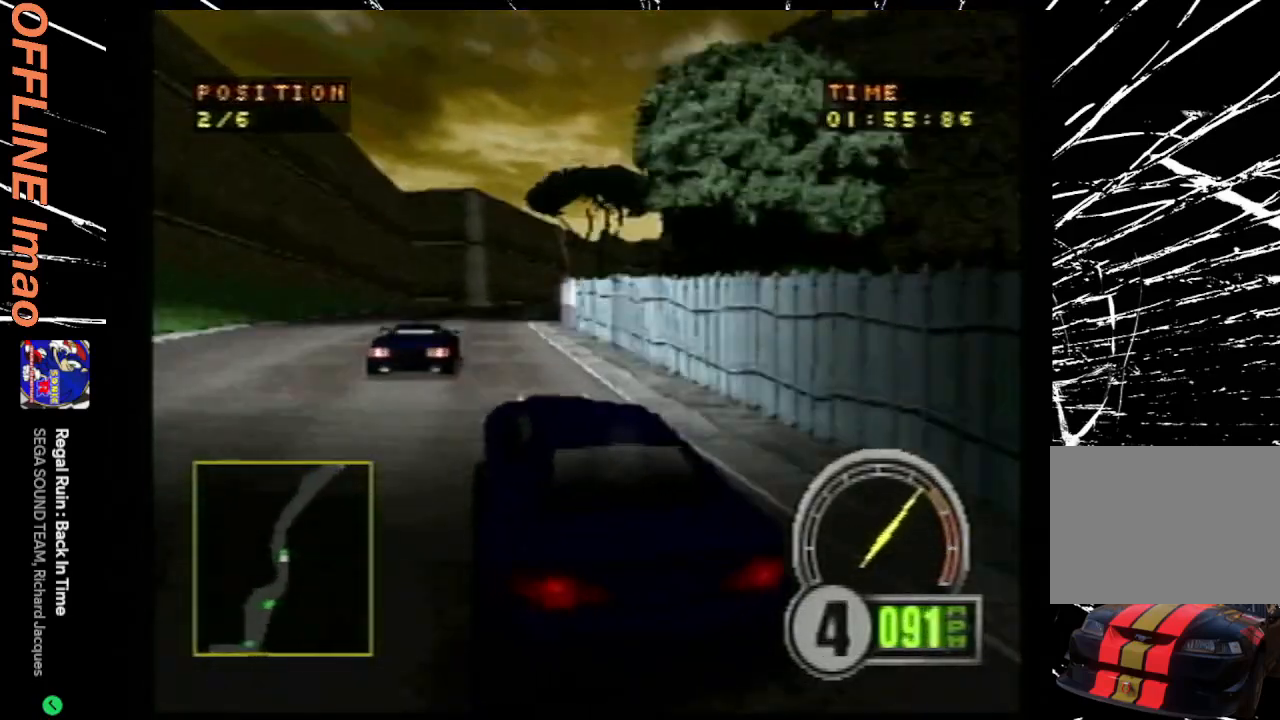
{"buttons": ["CROSS", "DPAD_RIGHT"], "events": [[67, "DPAD_LEFT", "up"], [233, "DPAD_RIGHT", "down"]]}
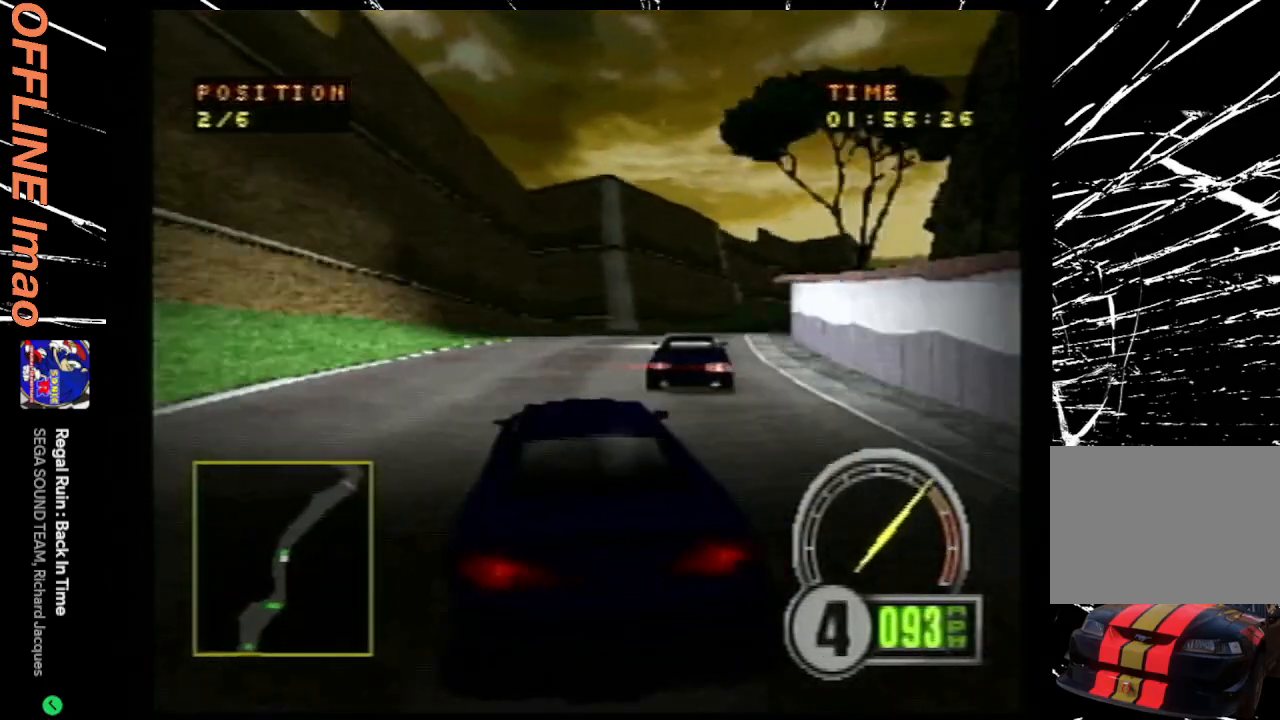
{"buttons": ["CROSS", "DPAD_RIGHT"], "events": []}
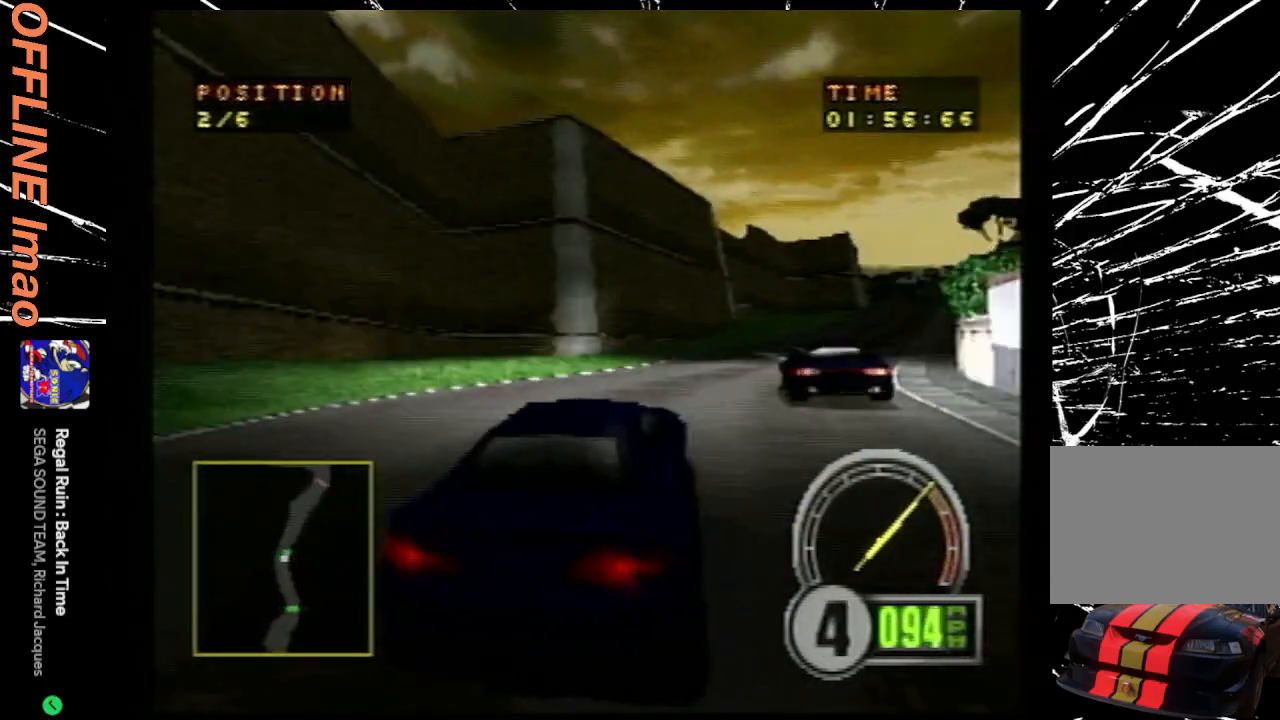
{"buttons": ["CROSS", "DPAD_RIGHT"], "events": [[33, "DPAD_RIGHT", "up"], [233, "DPAD_RIGHT", "down"], [367, "DPAD_RIGHT", "up"], [467, "DPAD_RIGHT", "down"]]}
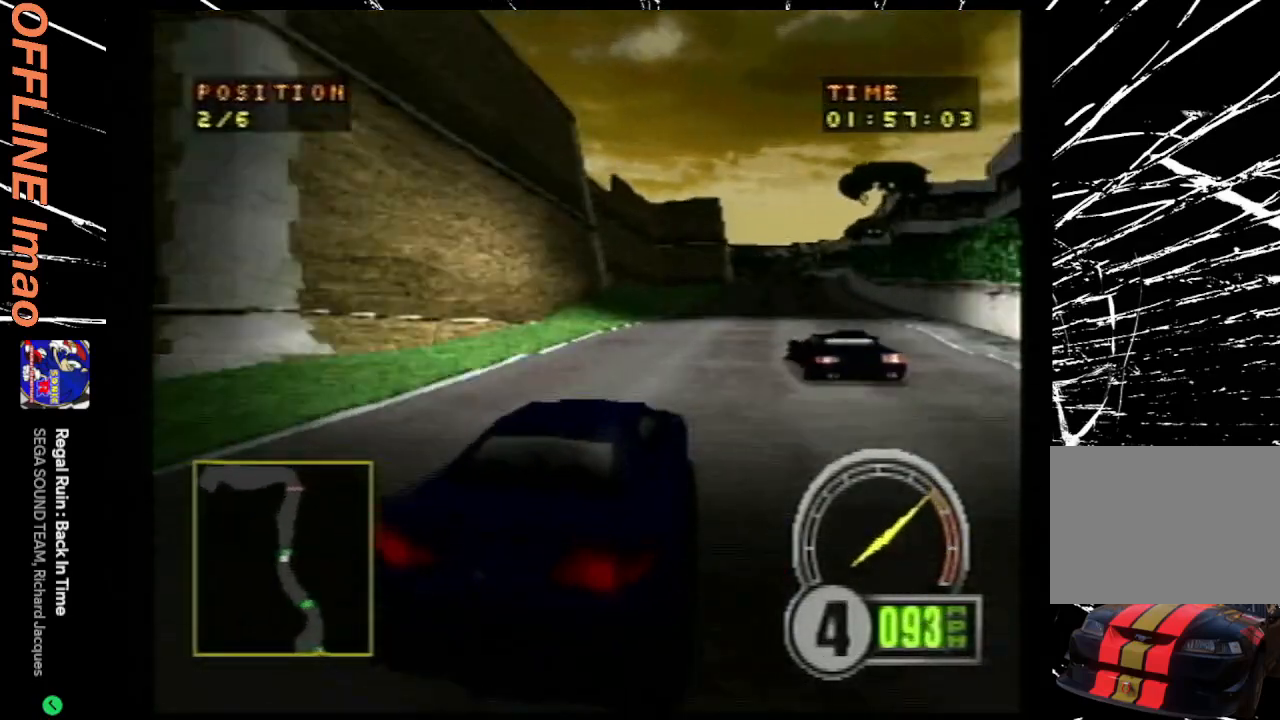
{"buttons": ["CROSS"], "events": [[33, "DPAD_RIGHT", "up"], [233, "DPAD_LEFT", "down"], [367, "DPAD_LEFT", "up"]]}
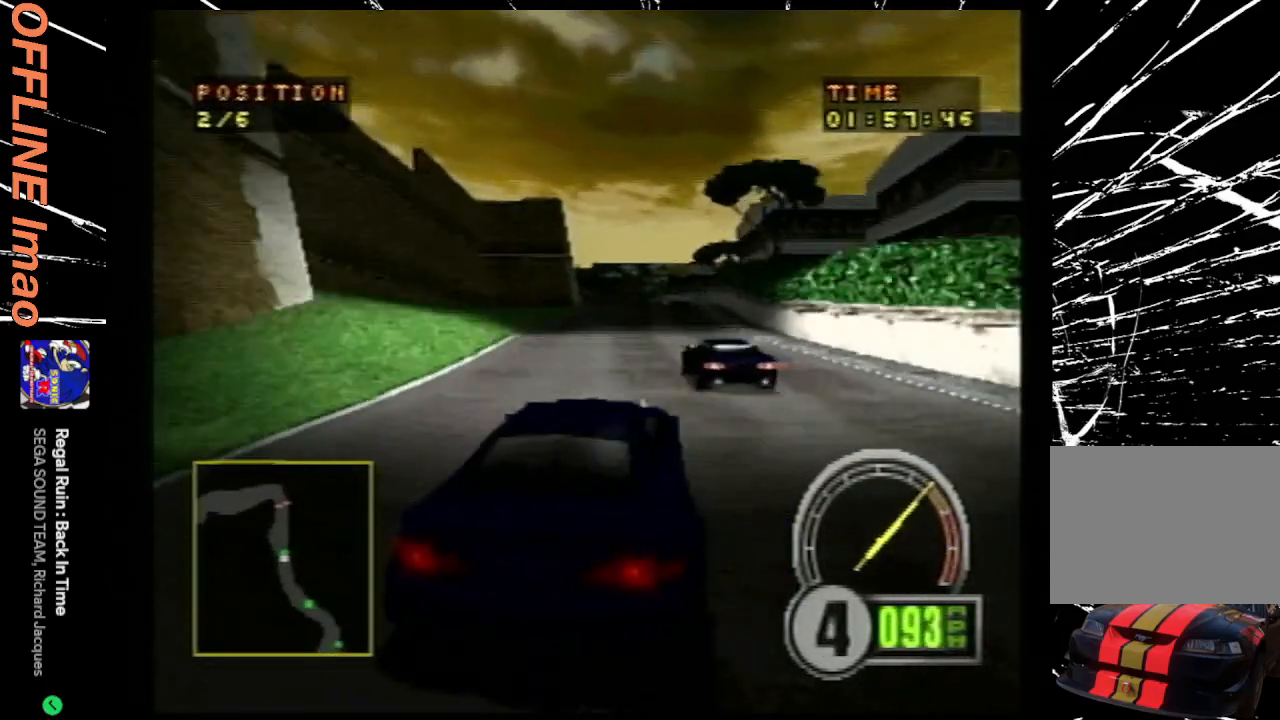
{"buttons": ["CROSS"], "events": [[333, "DPAD_LEFT", "down"], [433, "DPAD_LEFT", "up"]]}
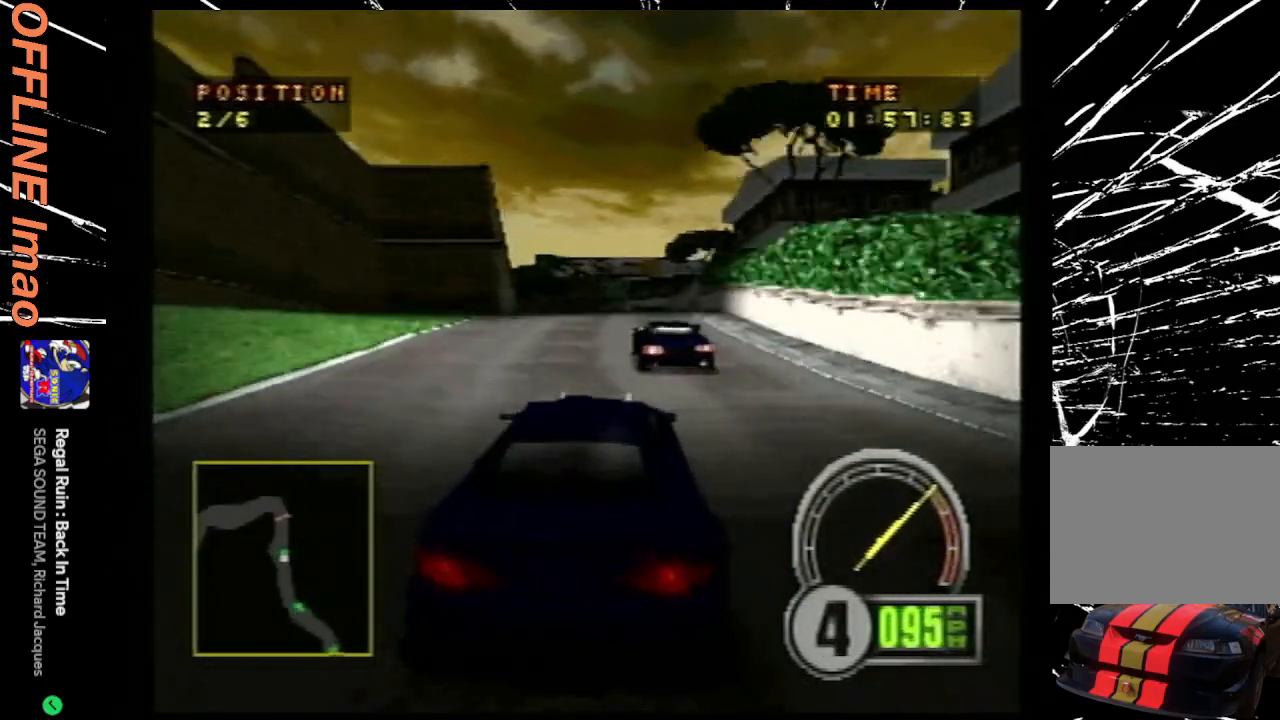
{"buttons": ["CROSS", "DPAD_LEFT"], "events": [[167, "DPAD_LEFT", "down"], [367, "DPAD_LEFT", "up"], [433, "DPAD_LEFT", "down"]]}
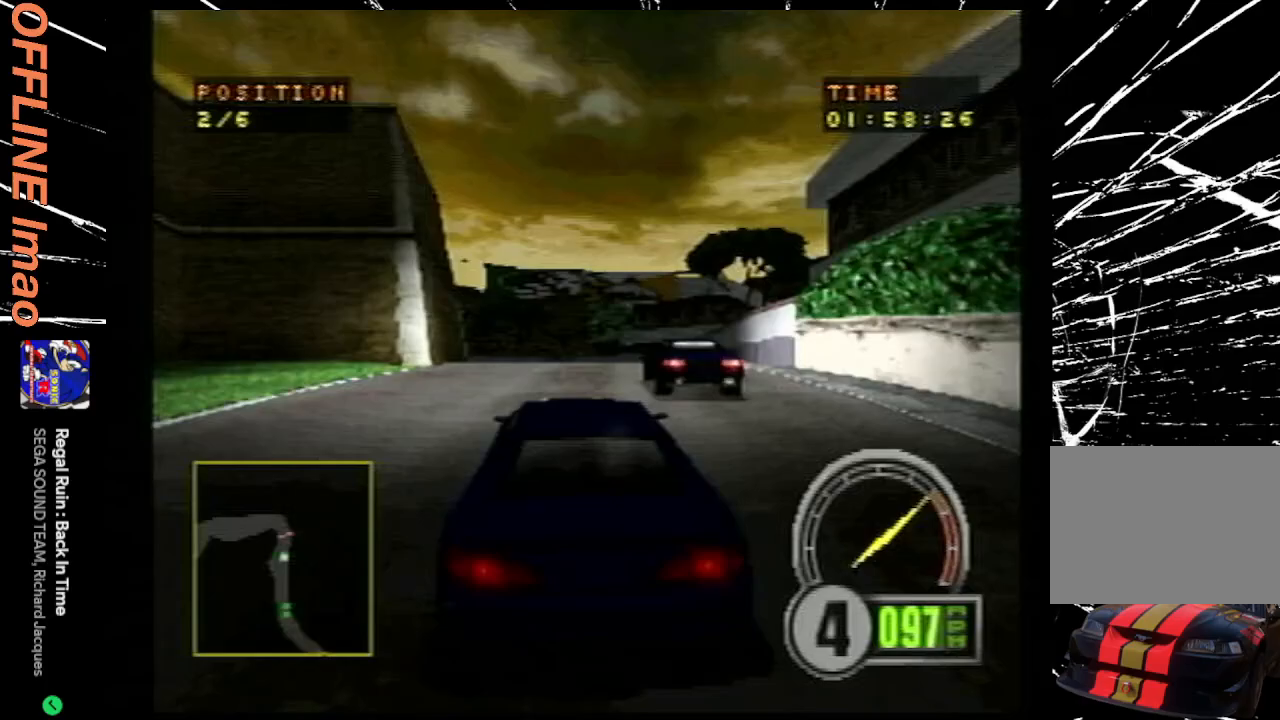
{"buttons": ["DPAD_LEFT"], "events": [[167, "CROSS", "up"], [333, "SQUARE", "down"], [500, "SQUARE", "up"]]}
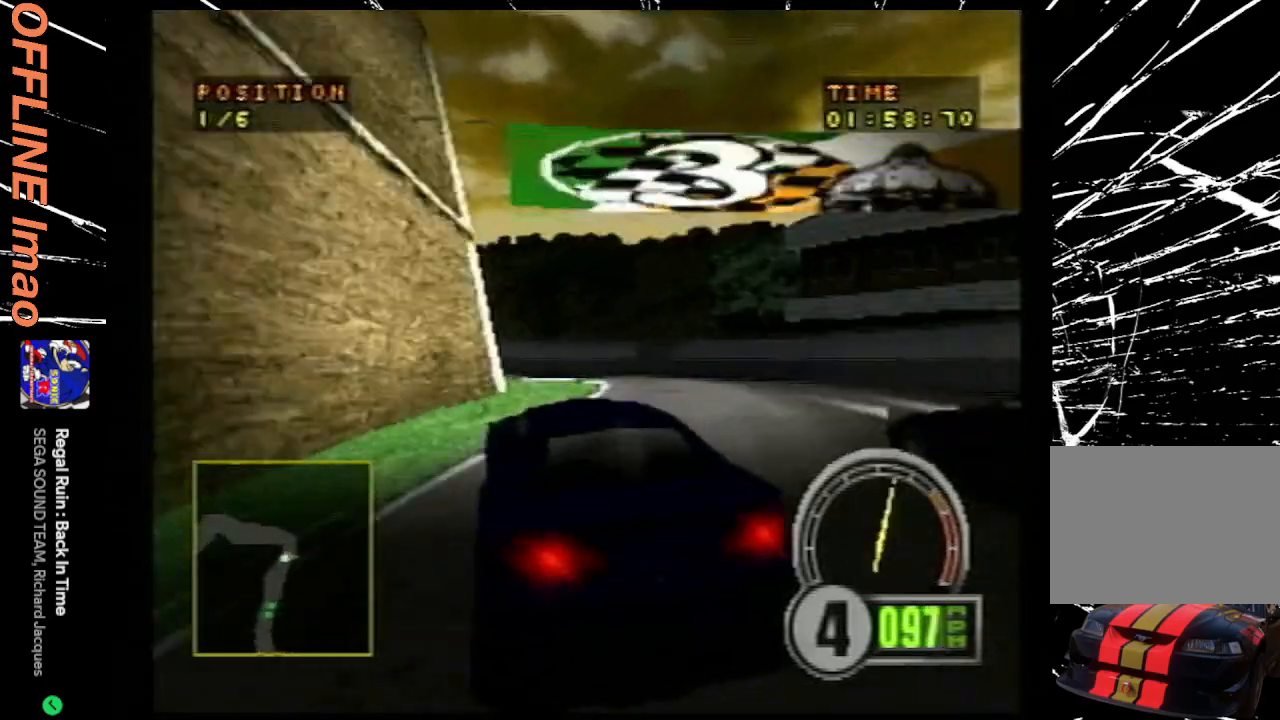
{"buttons": ["CROSS", "DPAD_RIGHT"], "events": [[67, "DPAD_LEFT", "up"], [233, "CROSS", "down"], [433, "DPAD_RIGHT", "down"]]}
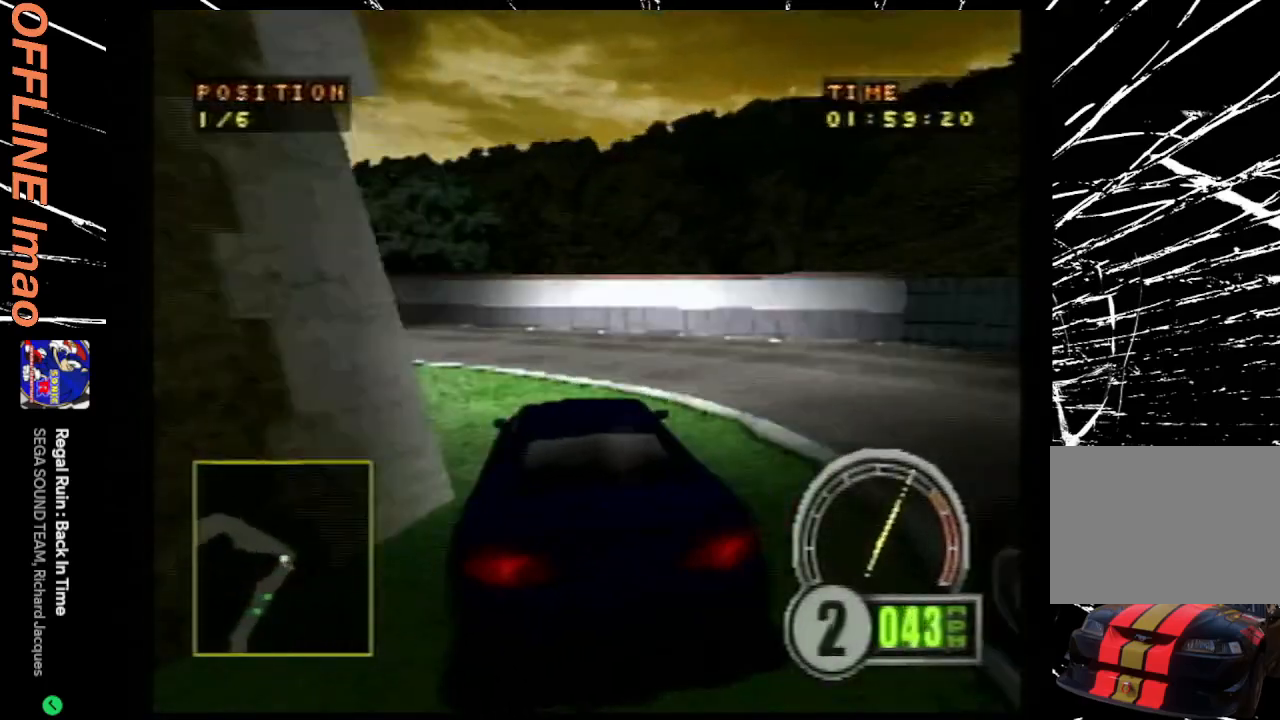
{"buttons": ["CROSS", "DPAD_LEFT"], "events": [[33, "DPAD_RIGHT", "up"], [133, "DPAD_LEFT", "down"]]}
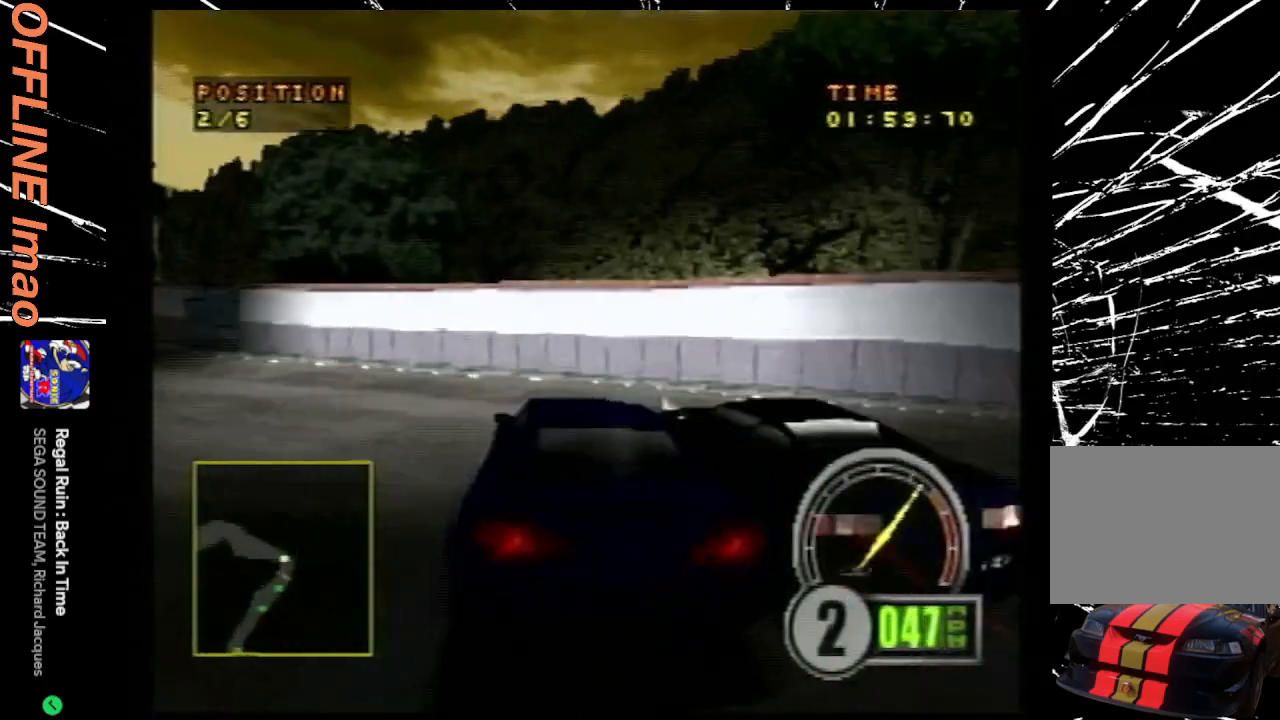
{"buttons": ["CROSS"], "events": [[467, "DPAD_LEFT", "up"]]}
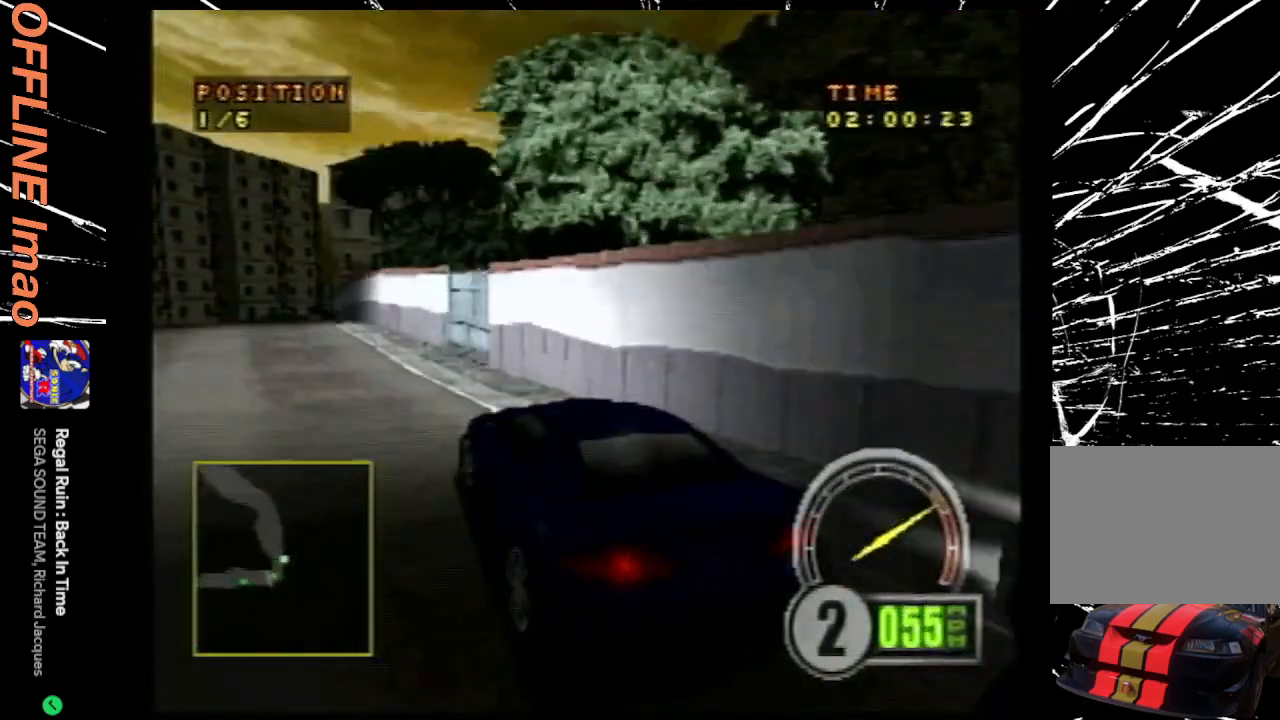
{"buttons": ["CROSS"], "events": [[133, "DPAD_LEFT", "down"], [233, "DPAD_LEFT", "up"]]}
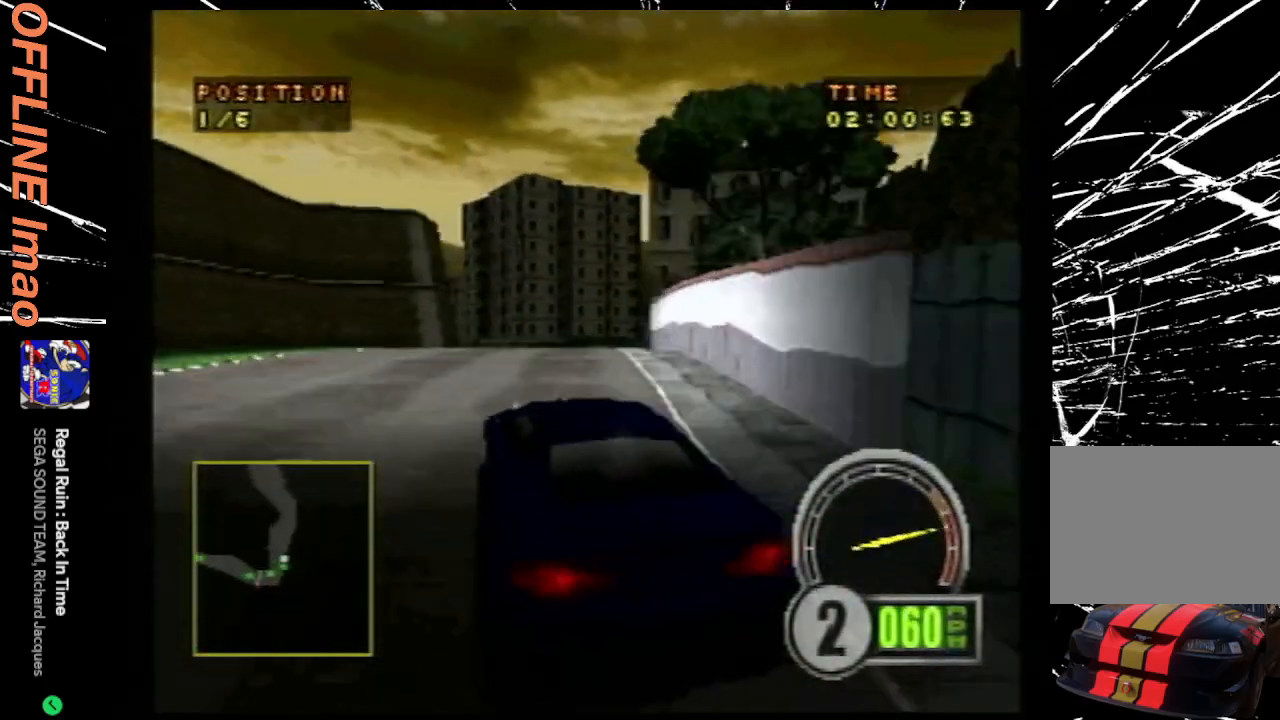
{"buttons": ["CROSS"], "events": [[33, "DPAD_RIGHT", "down"], [267, "DPAD_RIGHT", "up"]]}
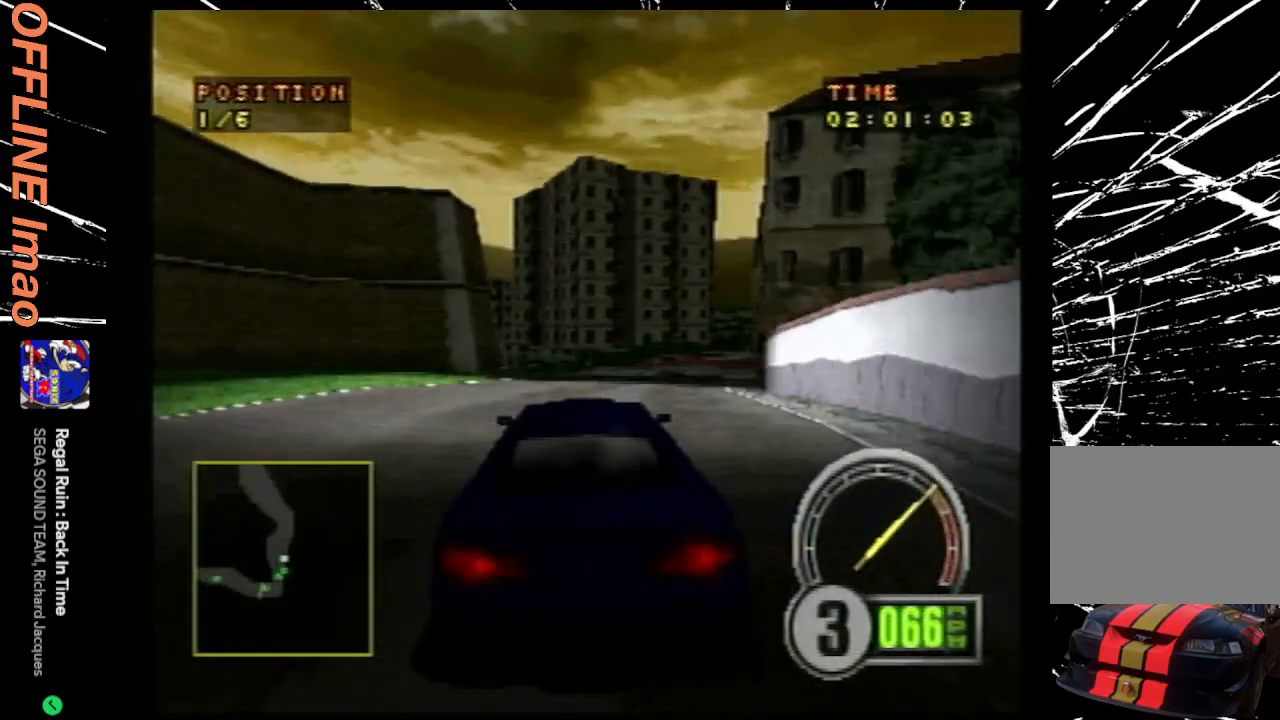
{"buttons": ["CROSS", "DPAD_RIGHT"], "events": [[467, "DPAD_RIGHT", "down"]]}
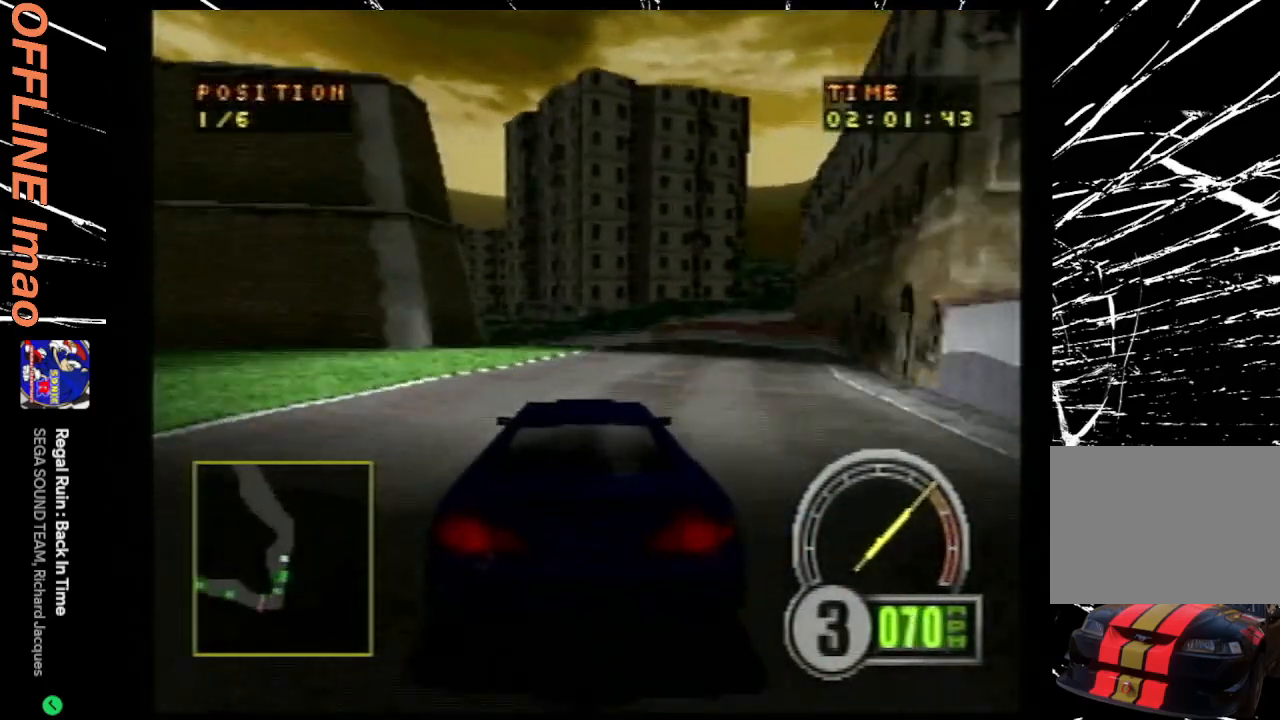
{"buttons": ["CROSS", "DPAD_LEFT"], "events": [[133, "DPAD_RIGHT", "up"], [467, "DPAD_LEFT", "down"]]}
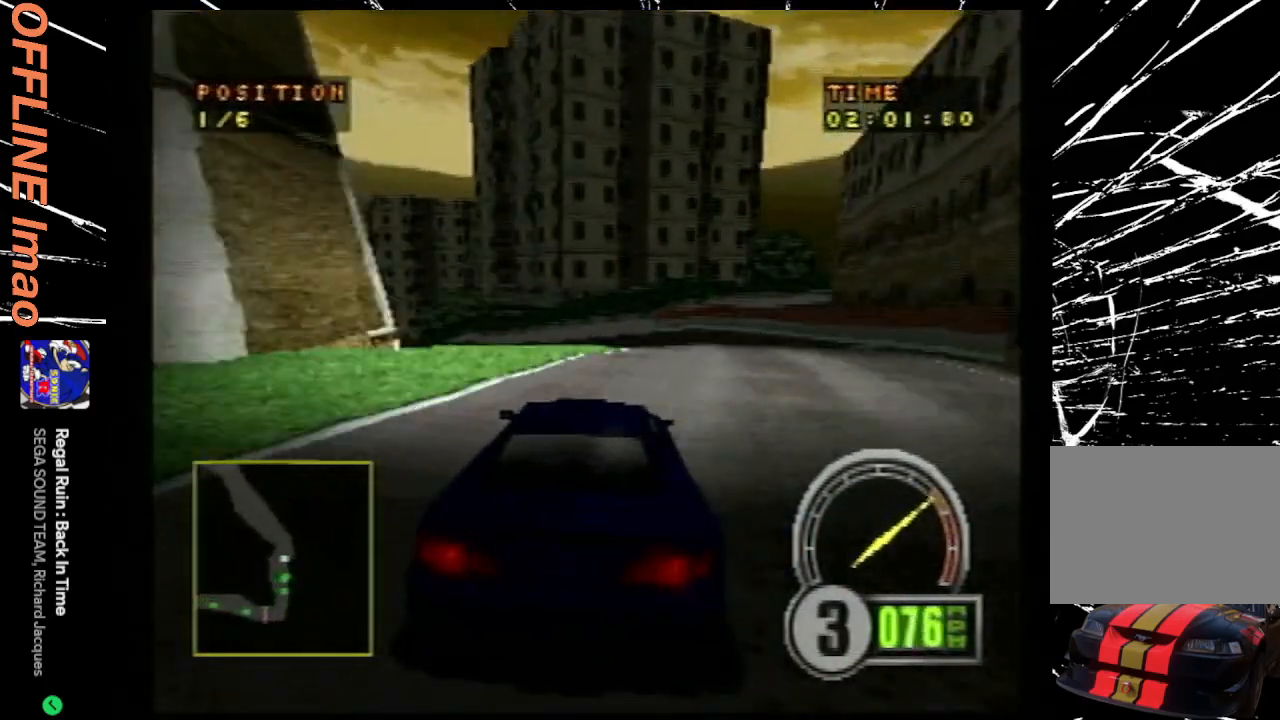
{"buttons": ["CROSS", "DPAD_LEFT"], "events": [[333, "DPAD_LEFT", "up"], [433, "DPAD_LEFT", "down"]]}
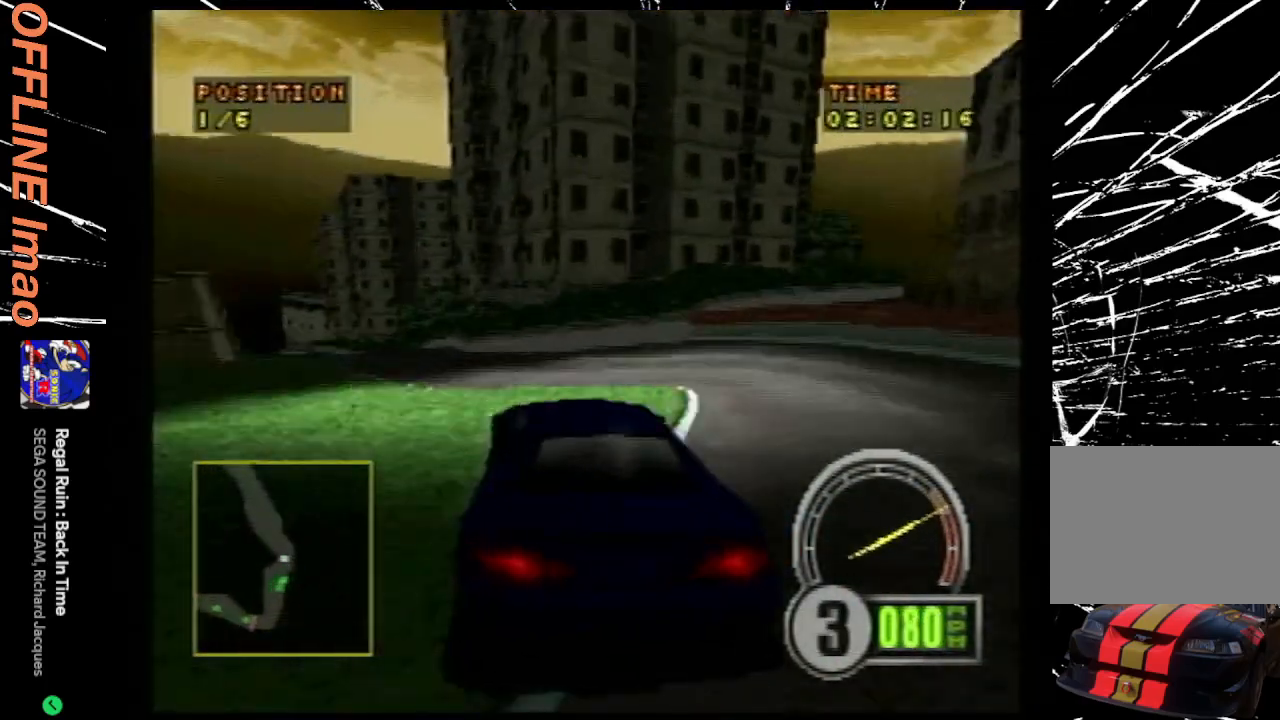
{"buttons": ["CROSS"], "events": [[433, "DPAD_LEFT", "up"]]}
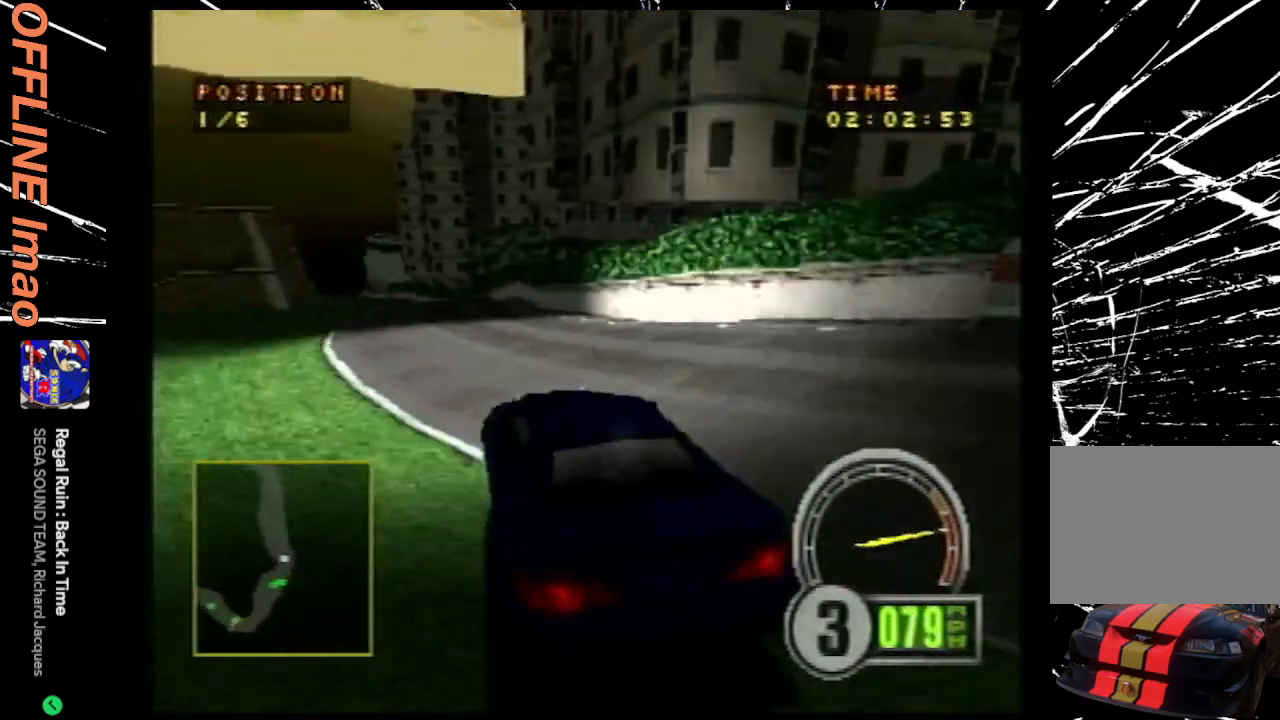
{"buttons": ["CROSS"], "events": [[133, "DPAD_RIGHT", "down"], [367, "DPAD_RIGHT", "up"]]}
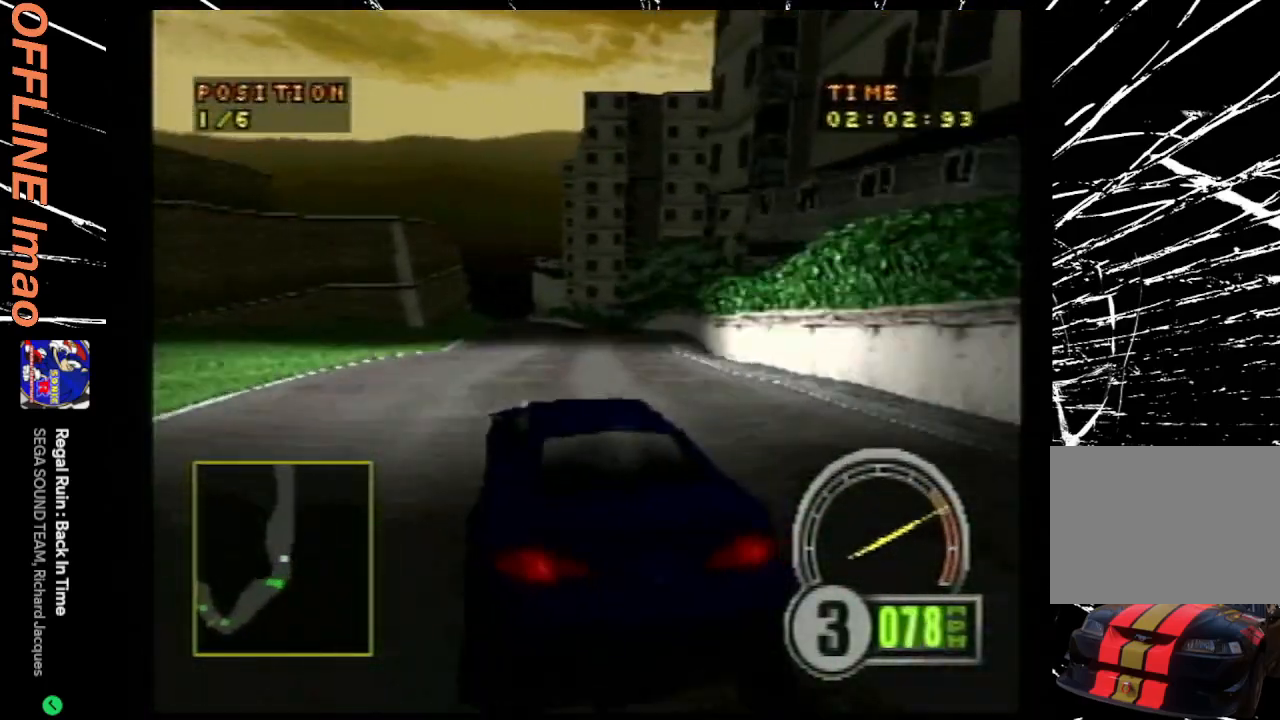
{"buttons": ["CROSS"], "events": [[33, "DPAD_RIGHT", "down"], [233, "DPAD_RIGHT", "up"]]}
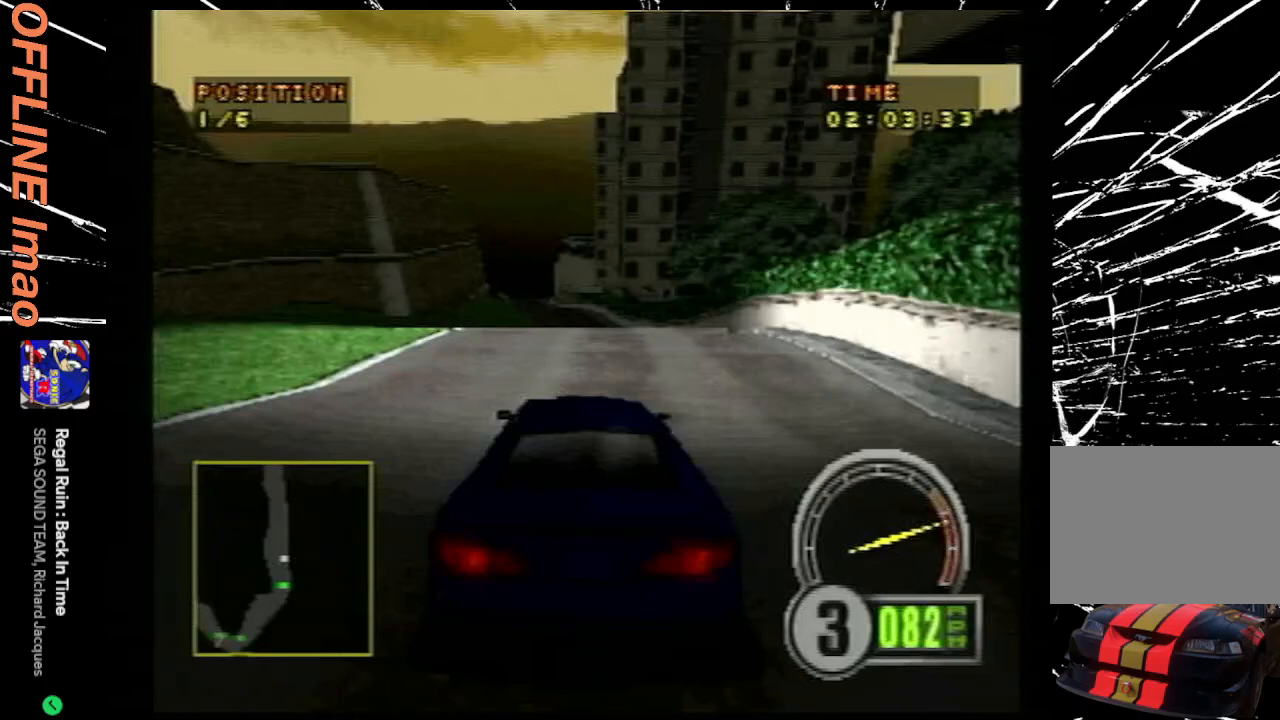
{"buttons": ["CROSS", "R2"], "events": [[167, "R2", "down"]]}
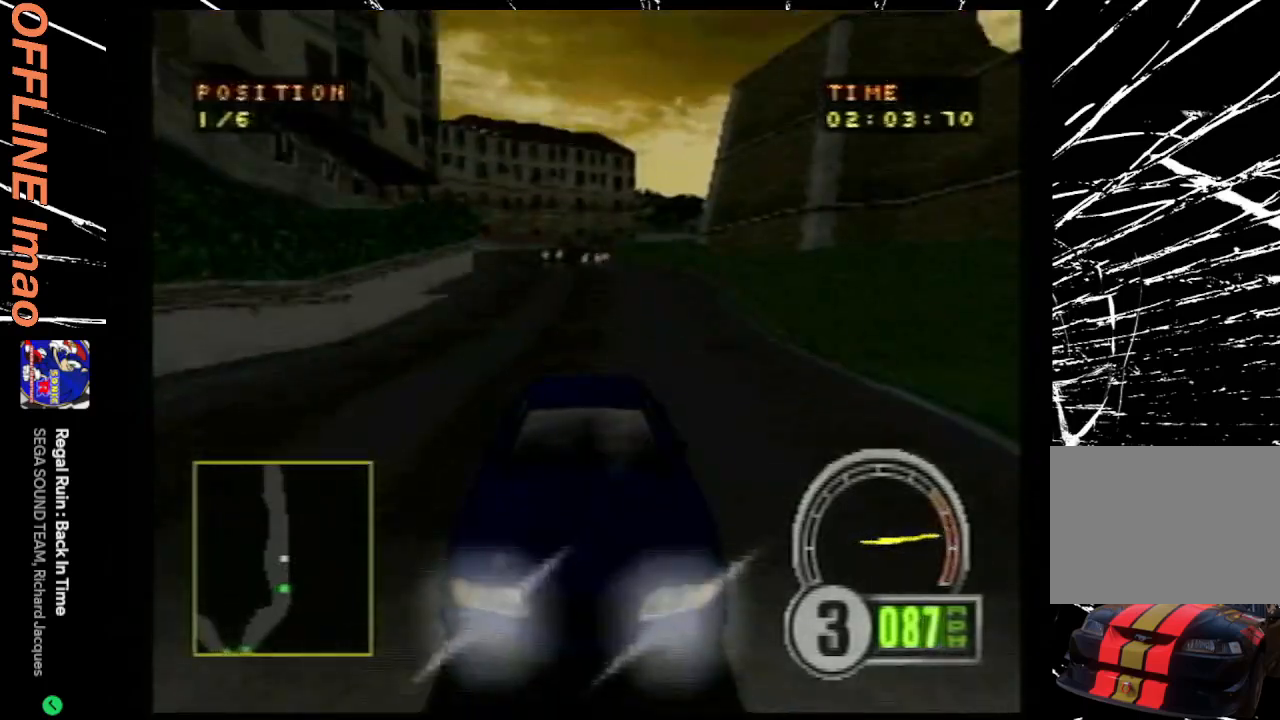
{"buttons": ["CROSS", "DPAD_LEFT"], "events": [[100, "R2", "up"], [467, "DPAD_LEFT", "down"]]}
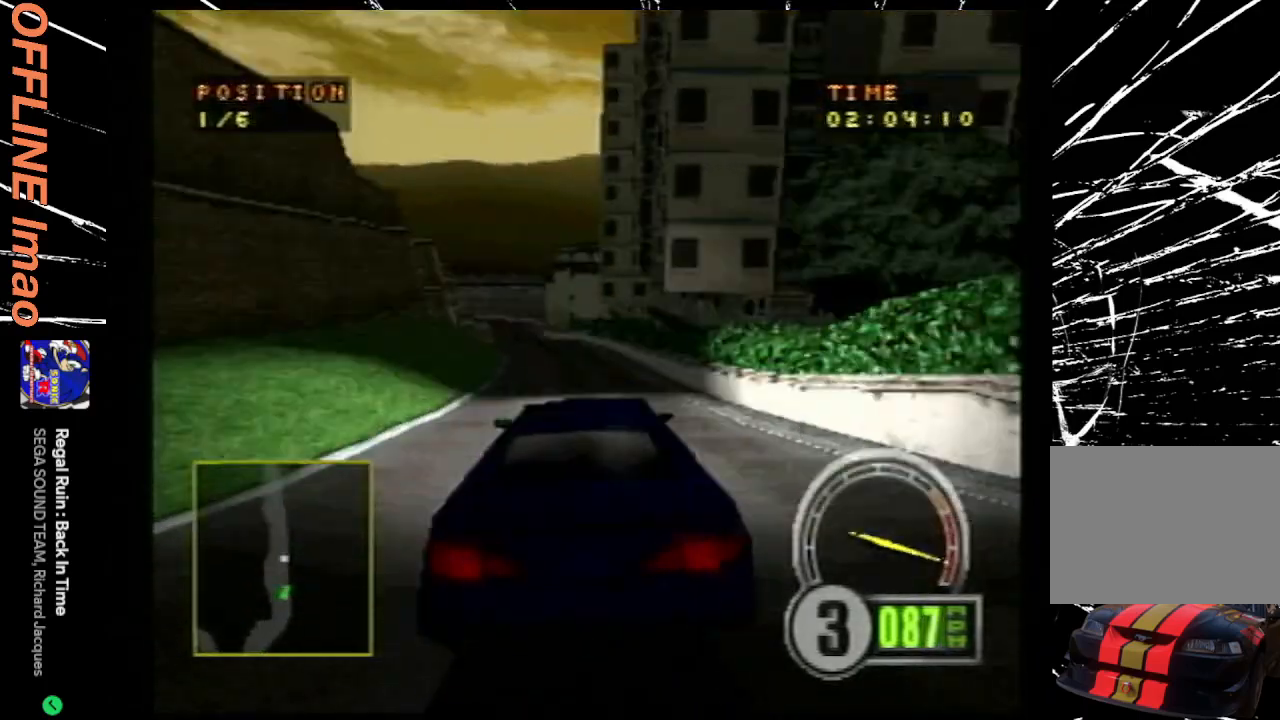
{"buttons": ["CROSS", "DPAD_LEFT"], "events": [[200, "DPAD_LEFT", "up"], [500, "DPAD_LEFT", "down"]]}
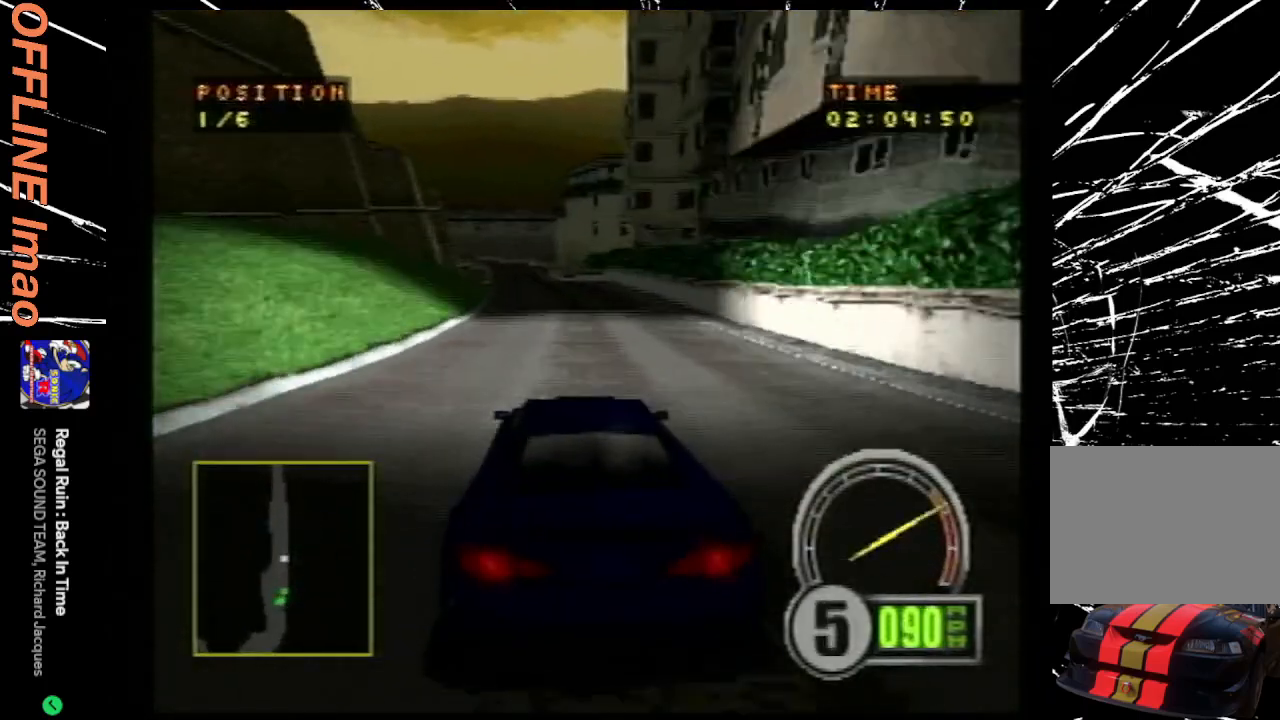
{"buttons": ["CROSS"], "events": [[233, "DPAD_LEFT", "up"]]}
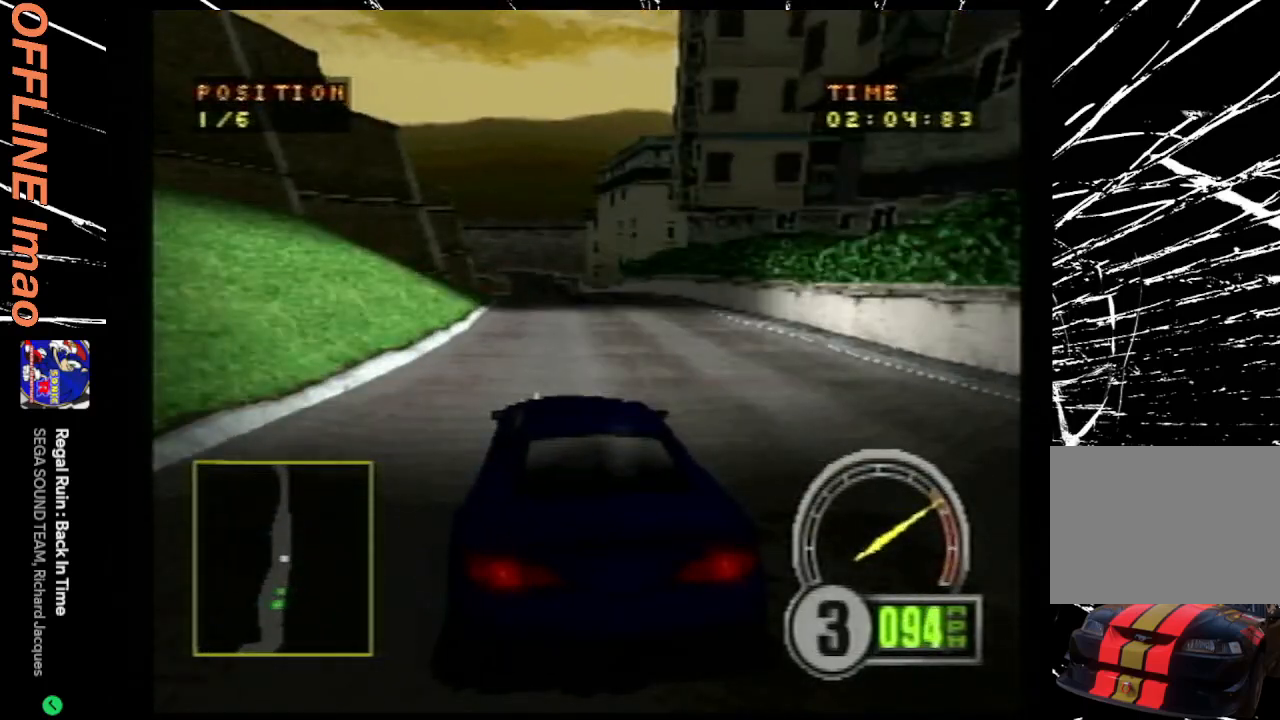
{"buttons": ["CROSS"], "events": []}
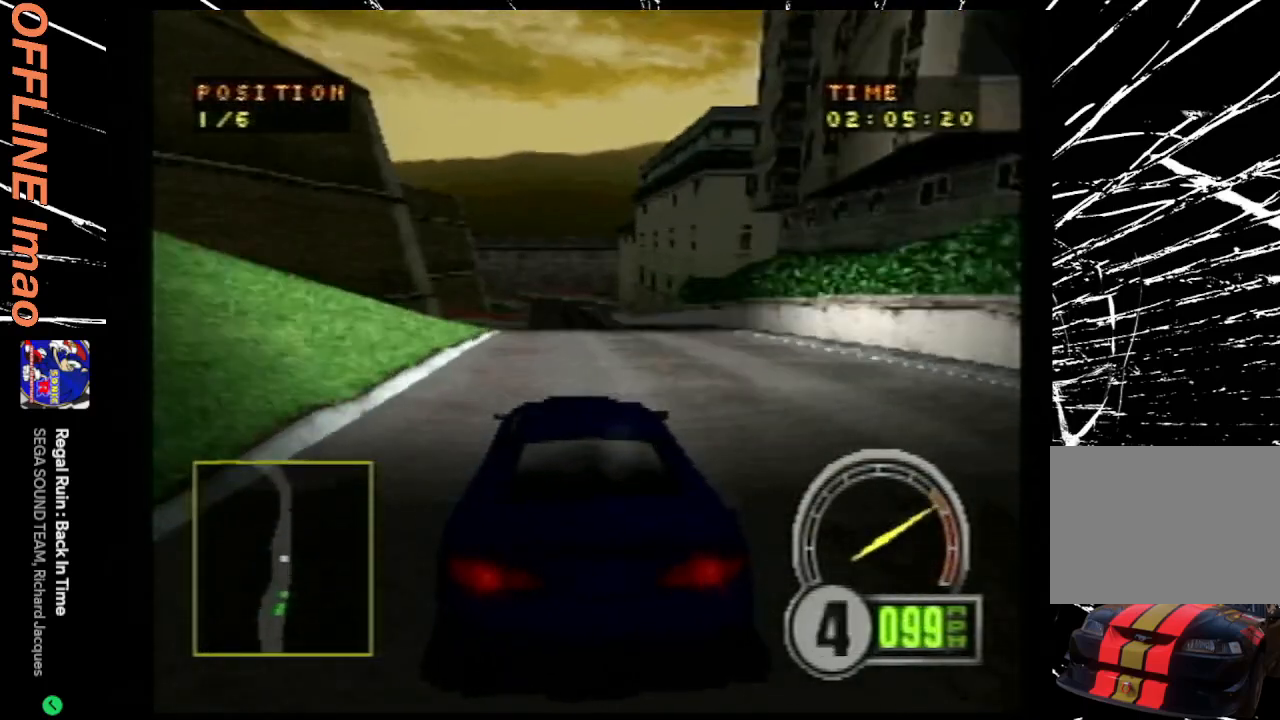
{"buttons": ["CROSS"], "events": []}
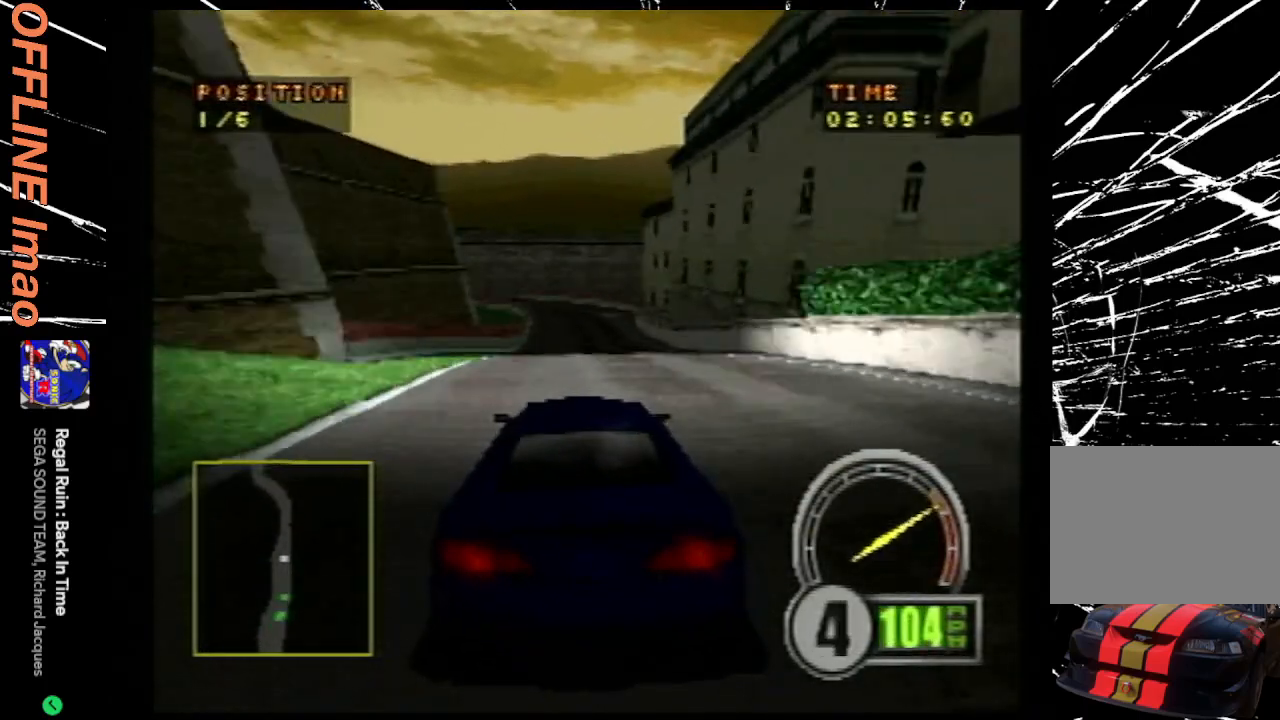
{"buttons": ["CROSS"], "events": []}
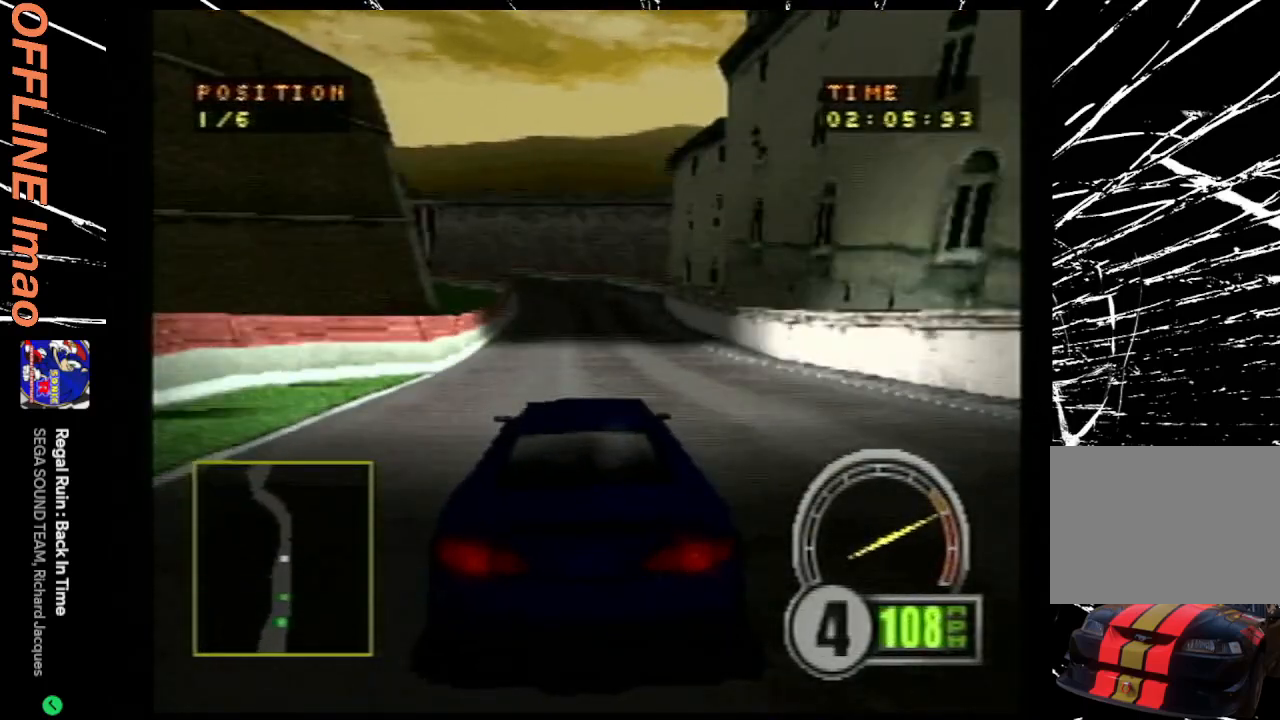
{"buttons": ["CROSS", "DPAD_LEFT"], "events": [[367, "DPAD_LEFT", "down"]]}
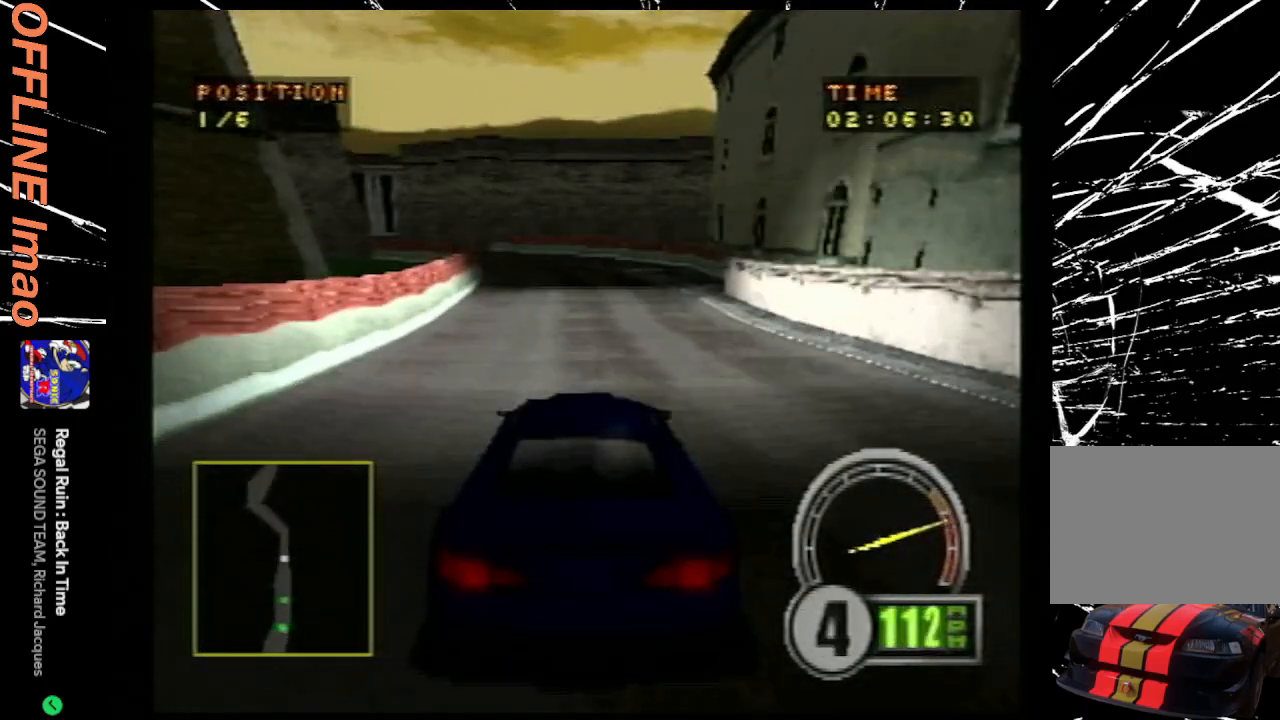
{"buttons": ["DPAD_LEFT"], "events": [[200, "DPAD_LEFT", "up"], [233, "DPAD_LEFT", "down"], [400, "CROSS", "up"]]}
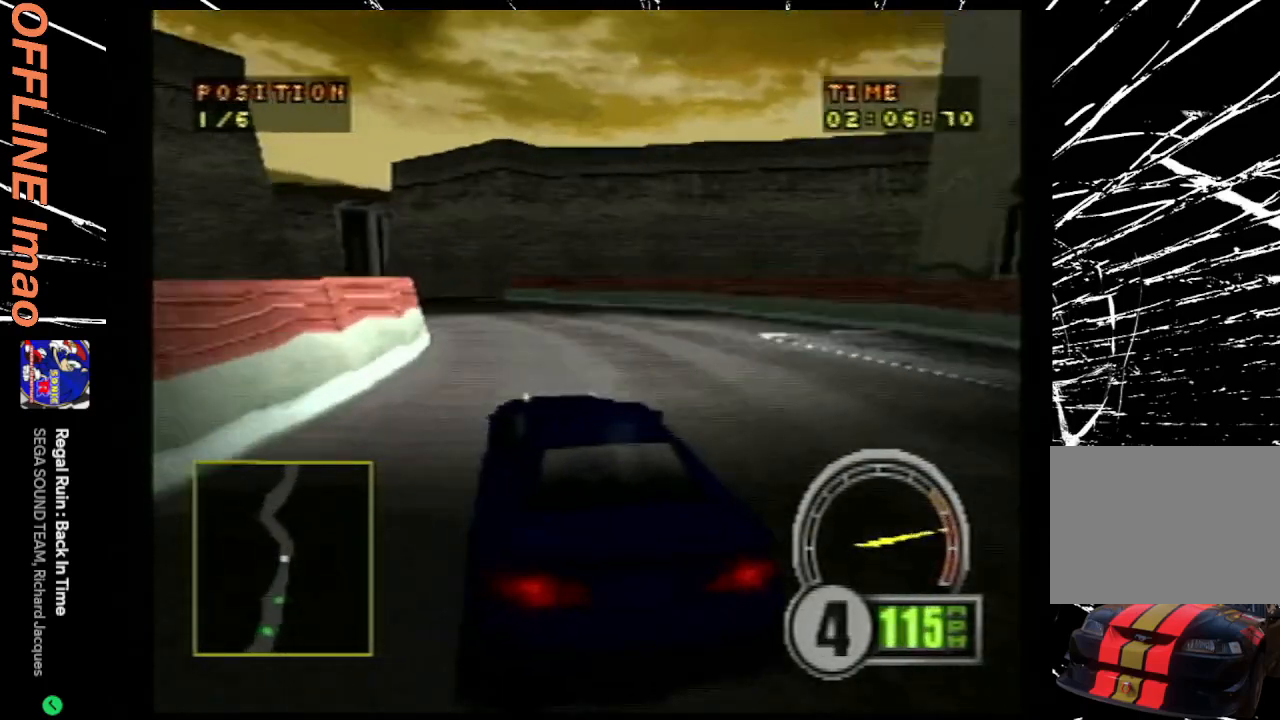
{"buttons": ["CROSS"], "events": [[300, "CROSS", "down"], [400, "DPAD_LEFT", "up"]]}
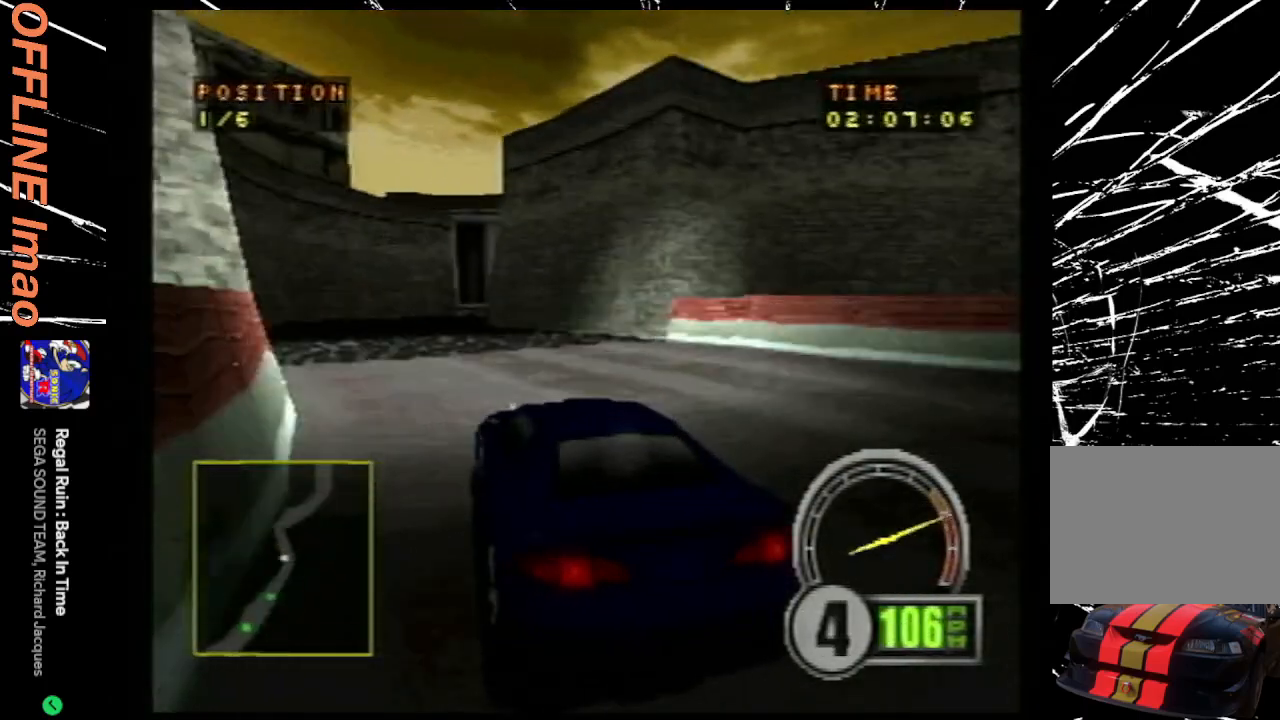
{"buttons": ["SQUARE", "DPAD_RIGHT"], "events": [[67, "DPAD_RIGHT", "down"], [367, "CROSS", "up"], [500, "SQUARE", "down"]]}